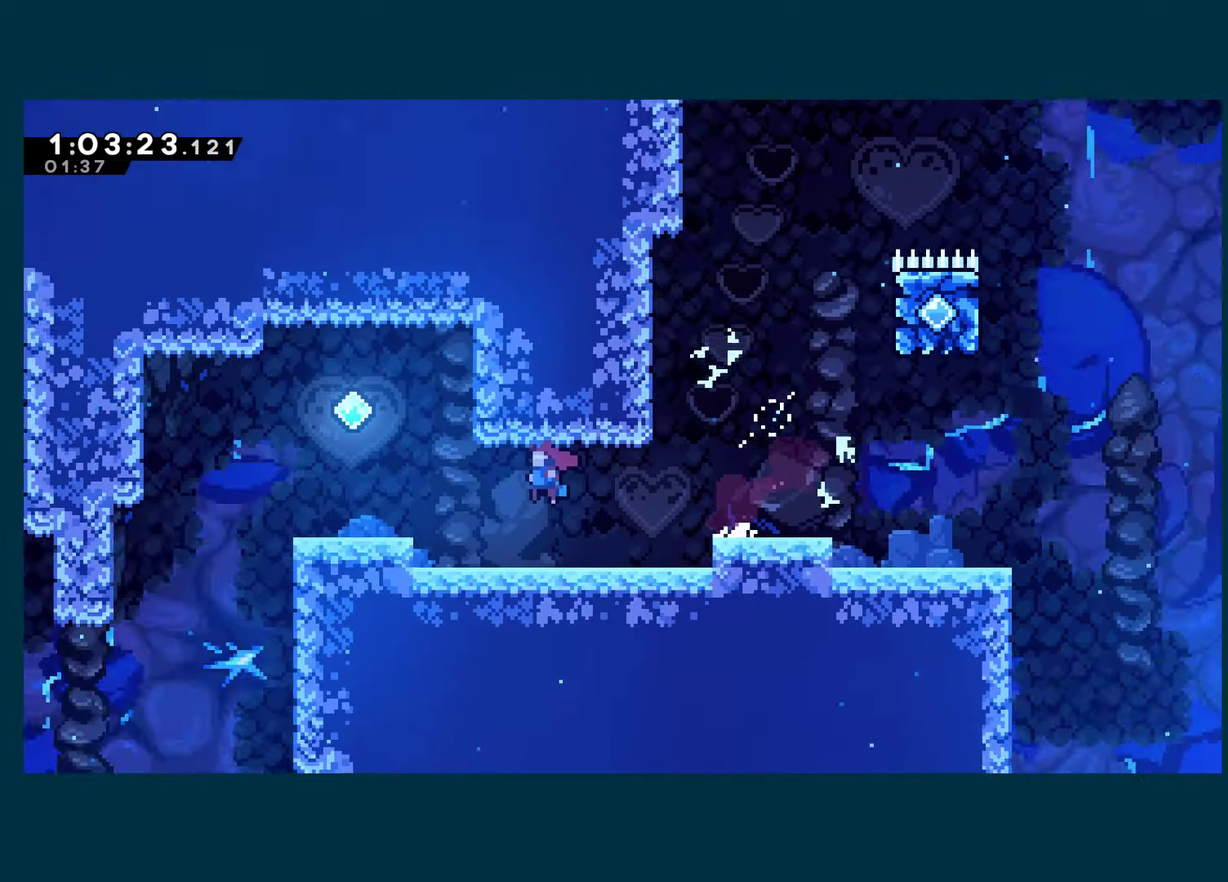
Gameplay with a controller (Xbox layout); each line is a JSON object with the inputs held at the frame after it. "events" lists button and stick changes between this image and that frame as [ms after this image, input, new state], when the widget could be followed in between. This document gives stick clicks only as held states, not as events.
{"buttons": ["A", "X", "DPAD_LEFT"], "left_stick": "center", "right_stick": "center", "events": []}
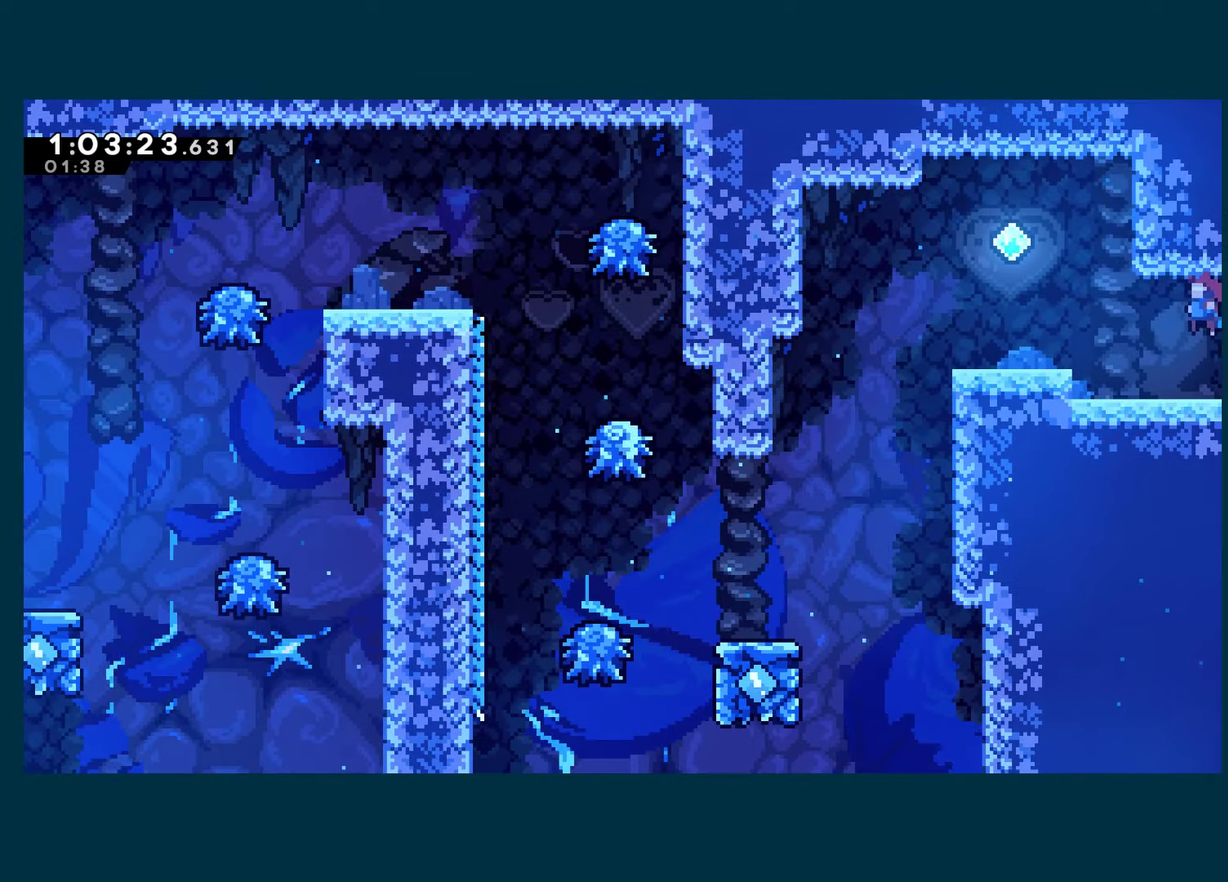
{"buttons": ["DPAD_DOWN", "DPAD_LEFT"], "left_stick": "center", "right_stick": "center", "events": [[100, "X", "up"], [117, "A", "up"], [250, "DPAD_DOWN", "down"], [334, "DPAD_LEFT", "up"], [484, "DPAD_LEFT", "down"]]}
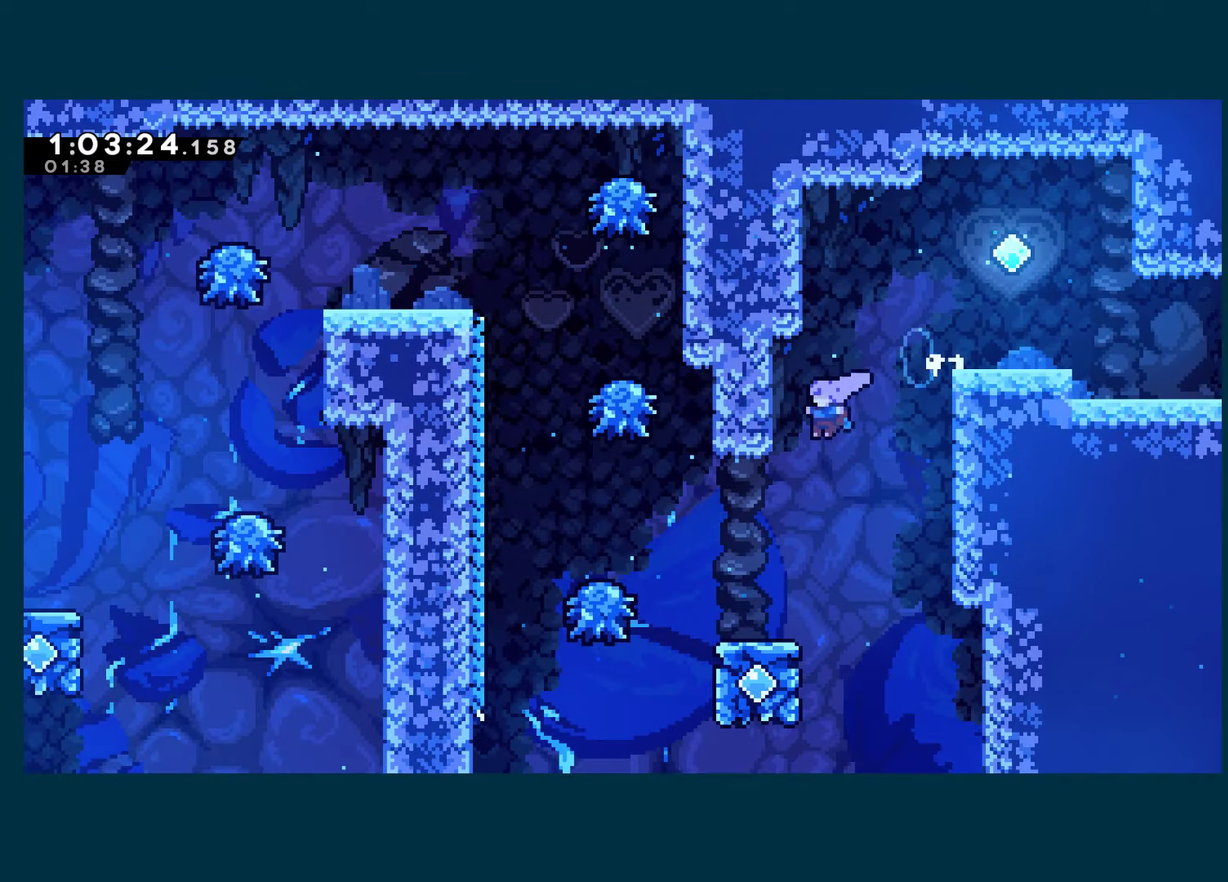
{"buttons": ["A", "DPAD_UP", "DPAD_LEFT"], "left_stick": "center", "right_stick": "center", "events": [[150, "DPAD_LEFT", "up"], [167, "DPAD_DOWN", "up"], [300, "DPAD_LEFT", "down"], [334, "A", "down"], [334, "DPAD_UP", "down"]]}
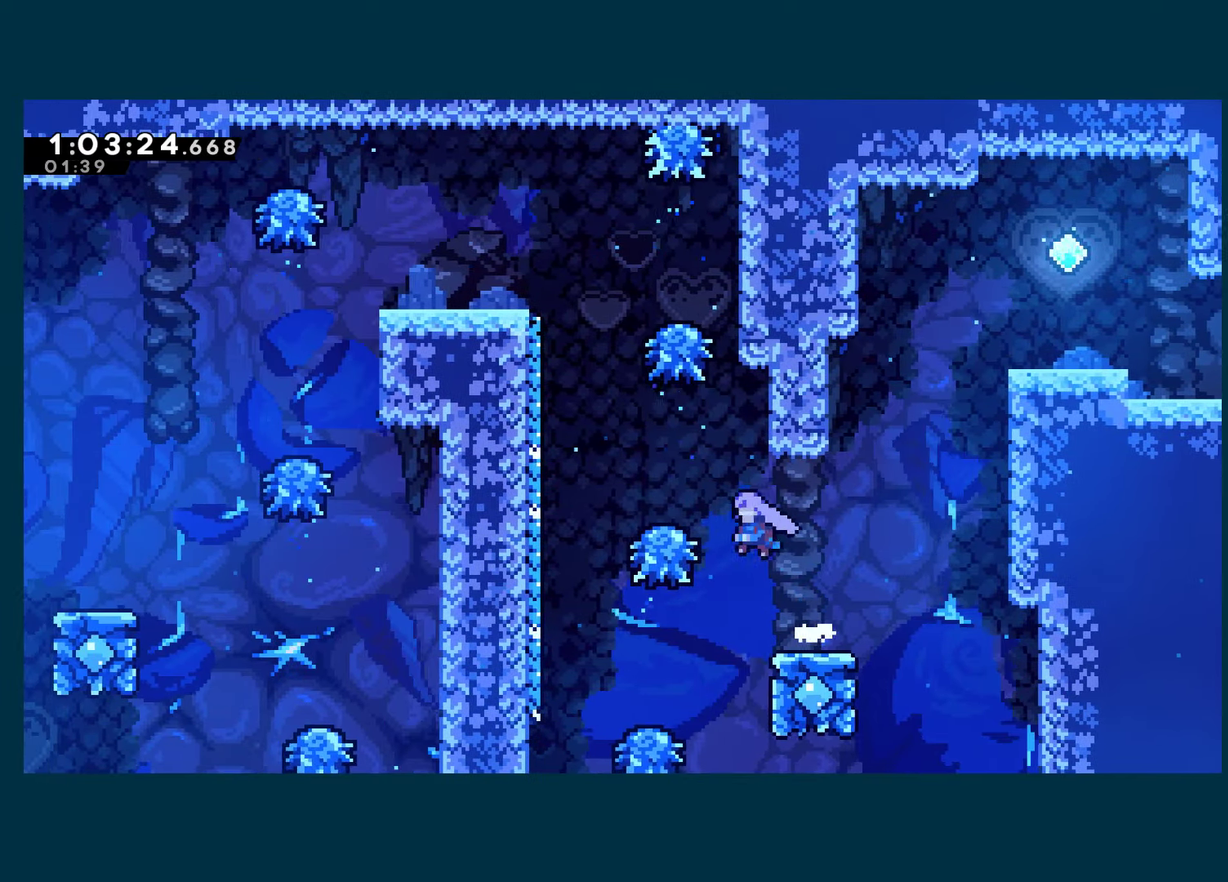
{"buttons": ["DPAD_UP", "DPAD_LEFT"], "left_stick": "center", "right_stick": "center", "events": [[34, "A", "up"], [34, "X", "down"], [234, "A", "down"], [384, "A", "up"], [384, "X", "up"]]}
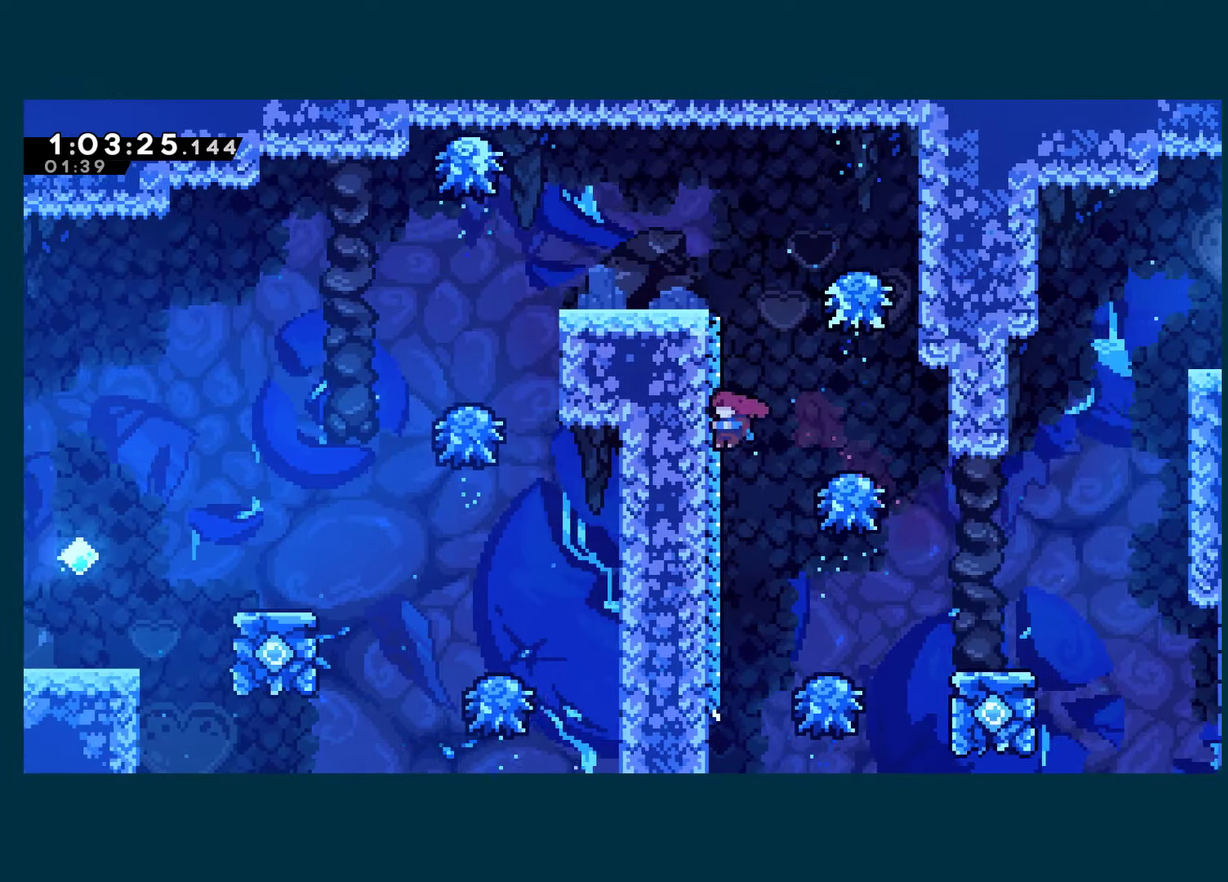
{"buttons": ["X", "DPAD_UP", "DPAD_LEFT"], "left_stick": "center", "right_stick": "center", "events": [[17, "A", "down"], [84, "DPAD_LEFT", "up"], [84, "DPAD_UP", "up"], [217, "DPAD_LEFT", "down"], [300, "A", "up"], [484, "DPAD_UP", "down"], [484, "X", "down"]]}
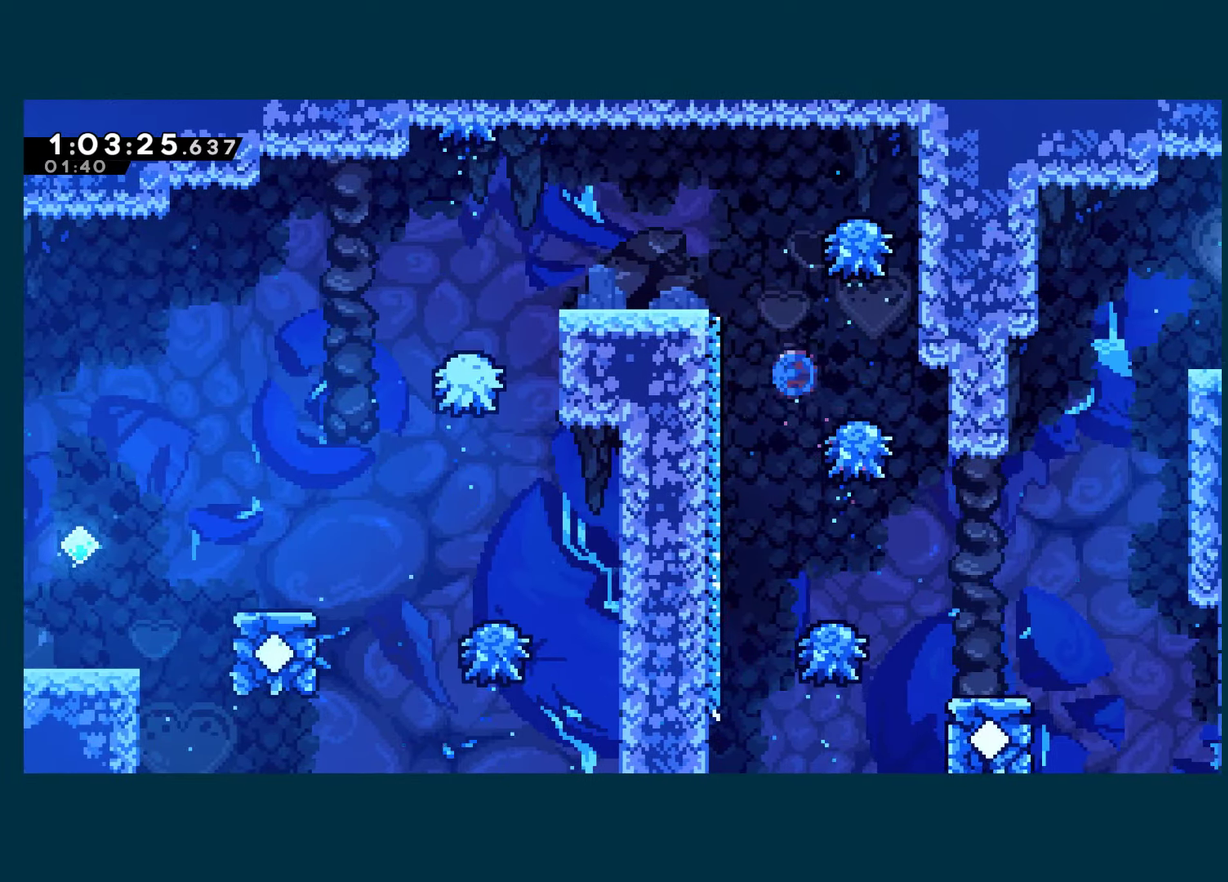
{"buttons": ["DPAD_LEFT"], "left_stick": "center", "right_stick": "center", "events": [[134, "X", "up"], [367, "DPAD_UP", "up"]]}
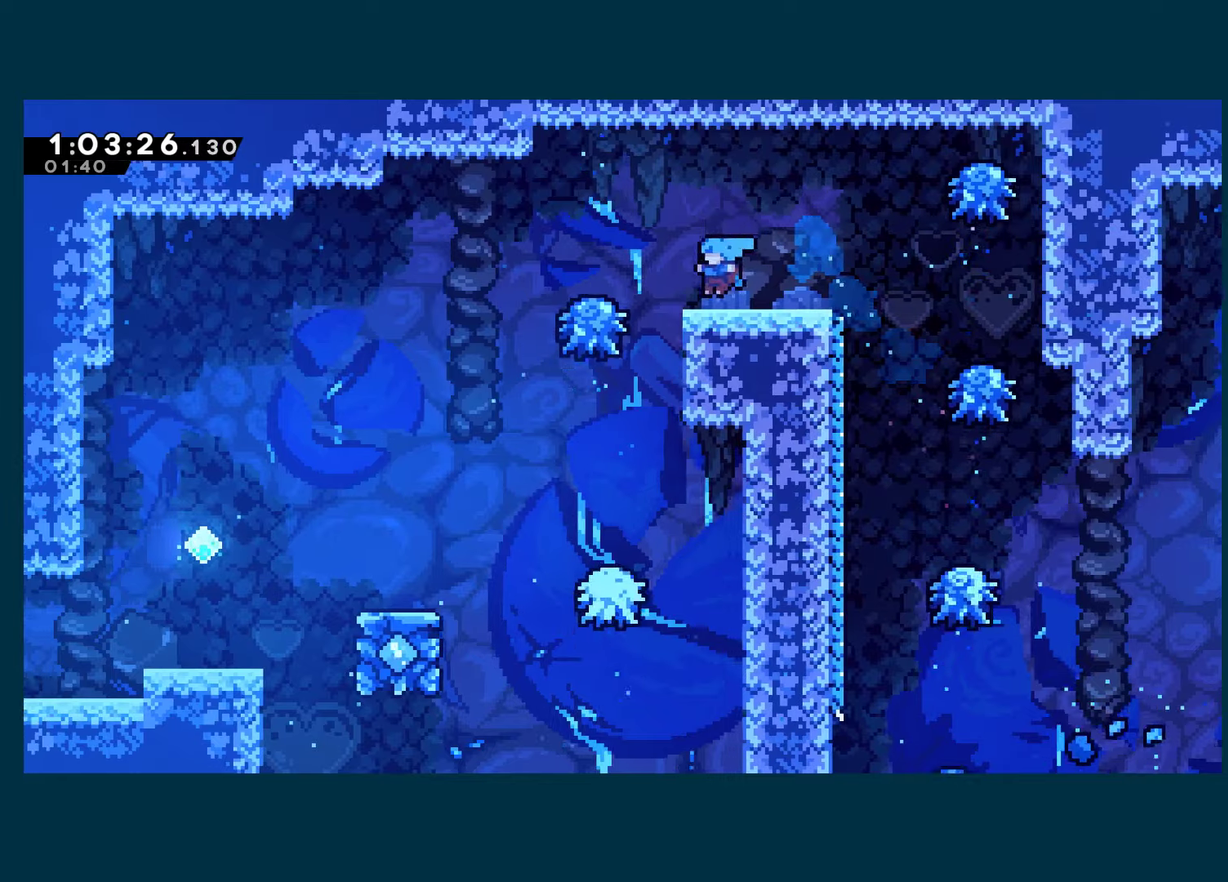
{"buttons": ["DPAD_LEFT"], "left_stick": "center", "right_stick": "center", "events": [[33, "A", "down"], [433, "A", "up"]]}
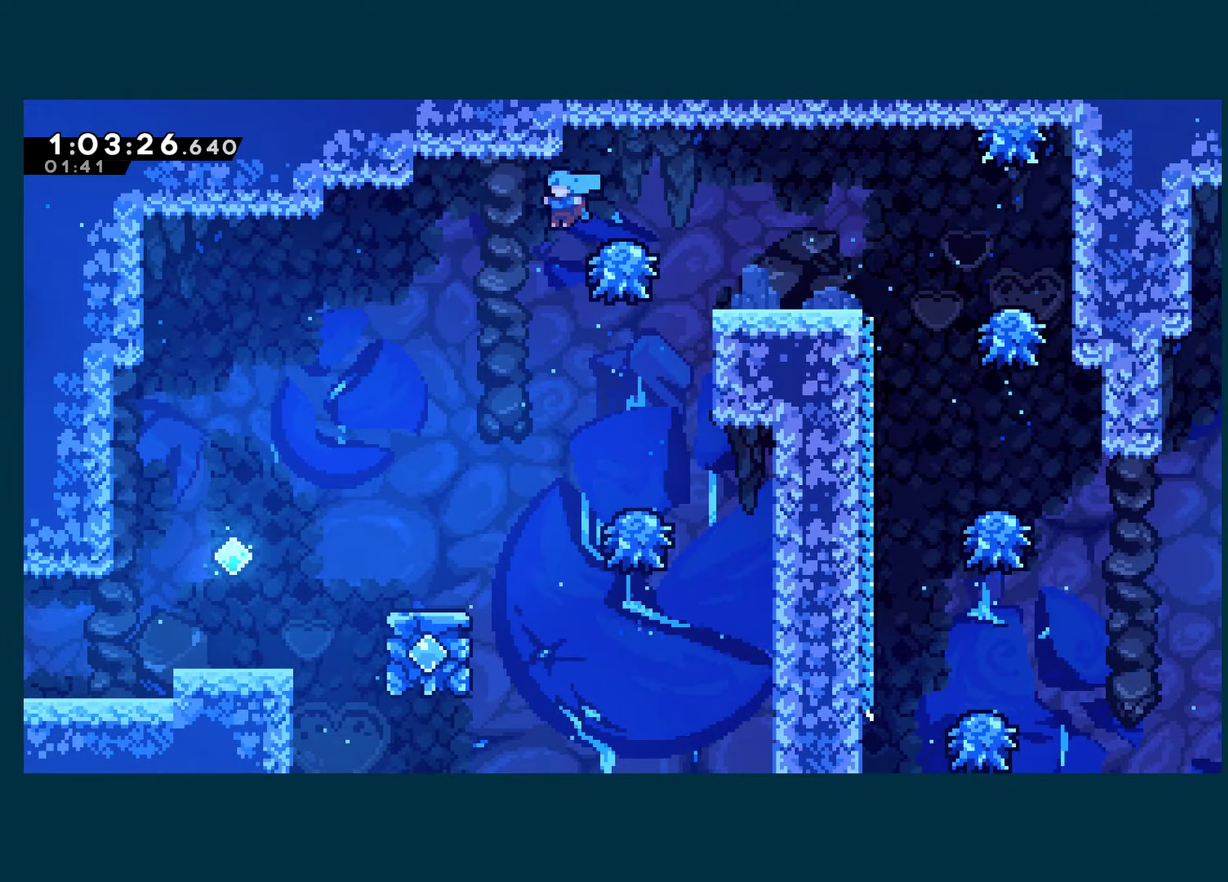
{"buttons": ["DPAD_LEFT"], "left_stick": "center", "right_stick": "center", "events": [[33, "DPAD_DOWN", "down"], [116, "DPAD_LEFT", "up"], [283, "DPAD_LEFT", "down"], [366, "DPAD_DOWN", "up"]]}
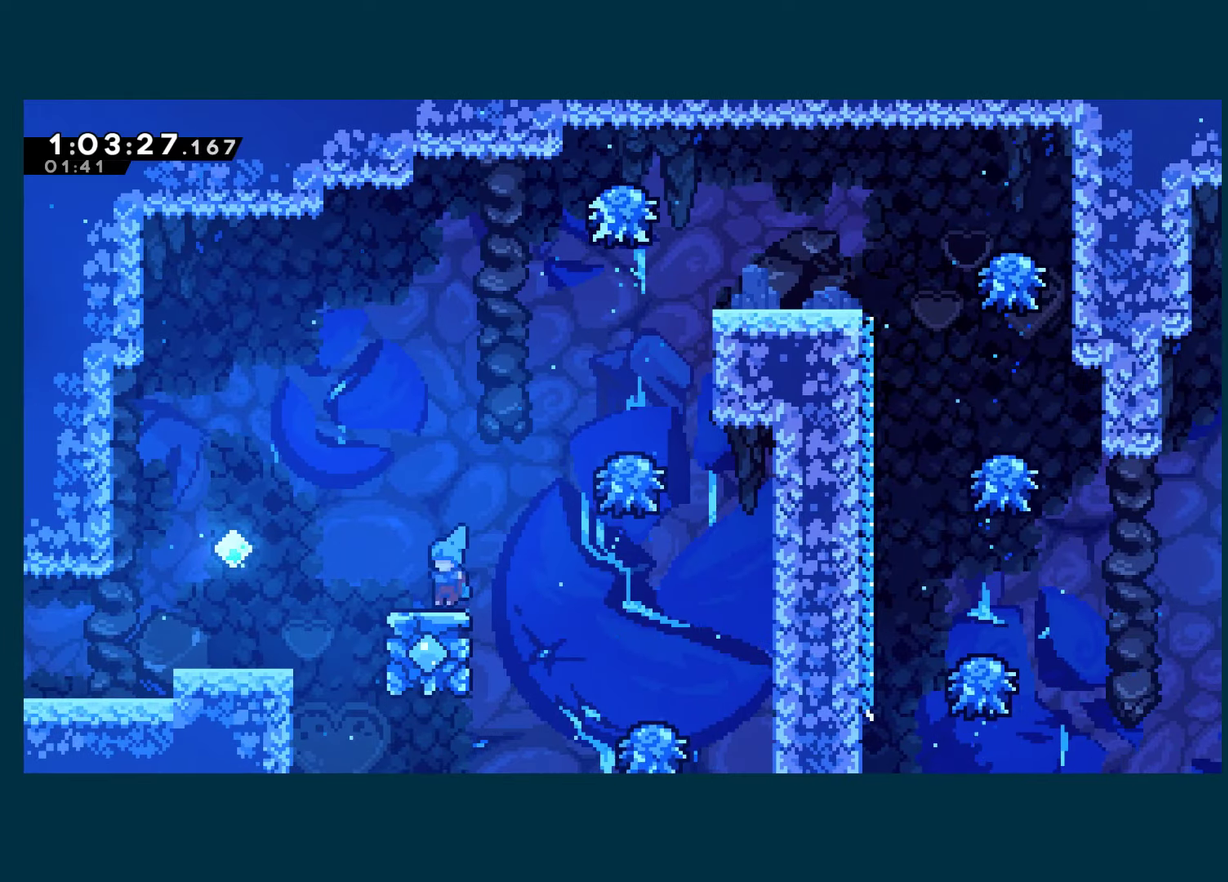
{"buttons": ["DPAD_DOWN", "DPAD_LEFT"], "left_stick": "center", "right_stick": "center", "events": [[50, "A", "down"], [416, "A", "up"], [483, "DPAD_DOWN", "down"]]}
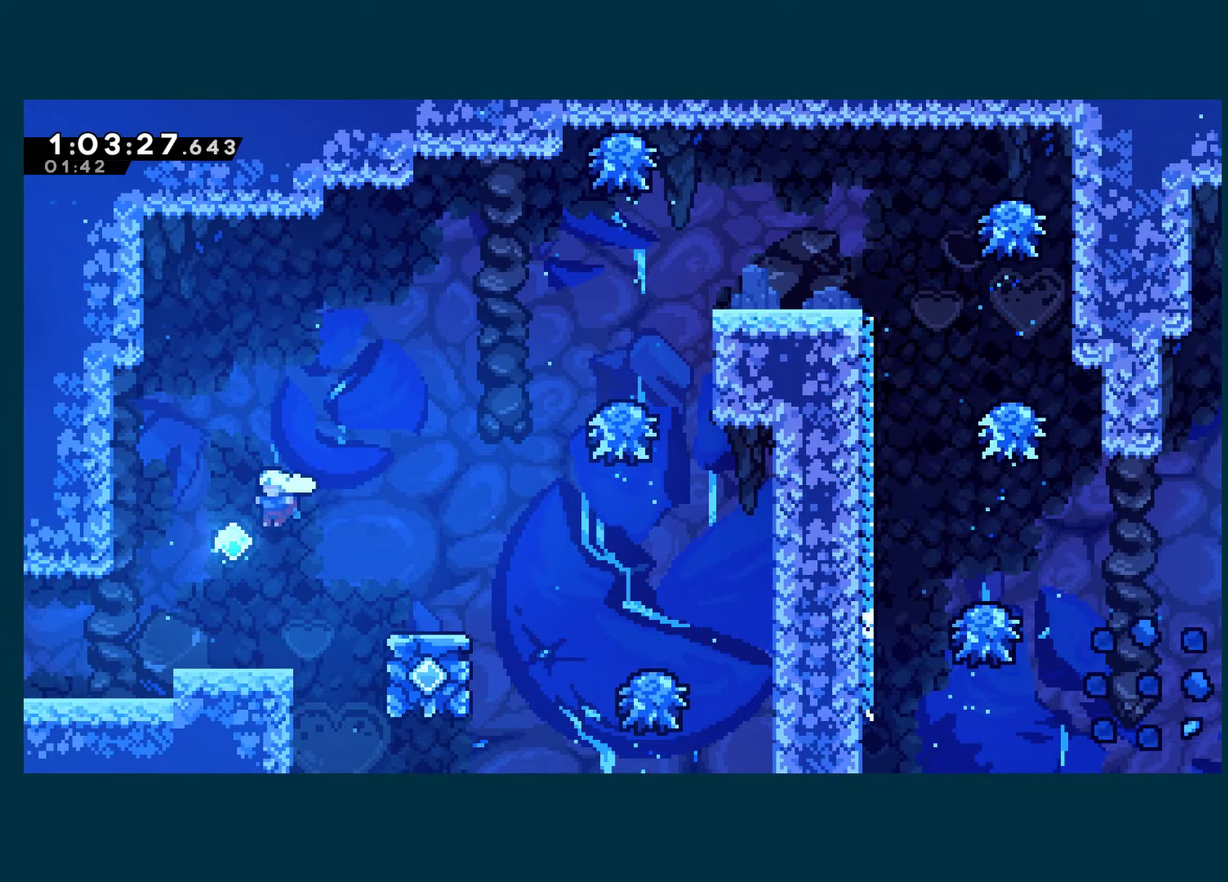
{"buttons": ["A", "X", "DPAD_LEFT"], "left_stick": "center", "right_stick": "center", "events": [[150, "X", "down"], [333, "A", "down"], [366, "DPAD_DOWN", "up"]]}
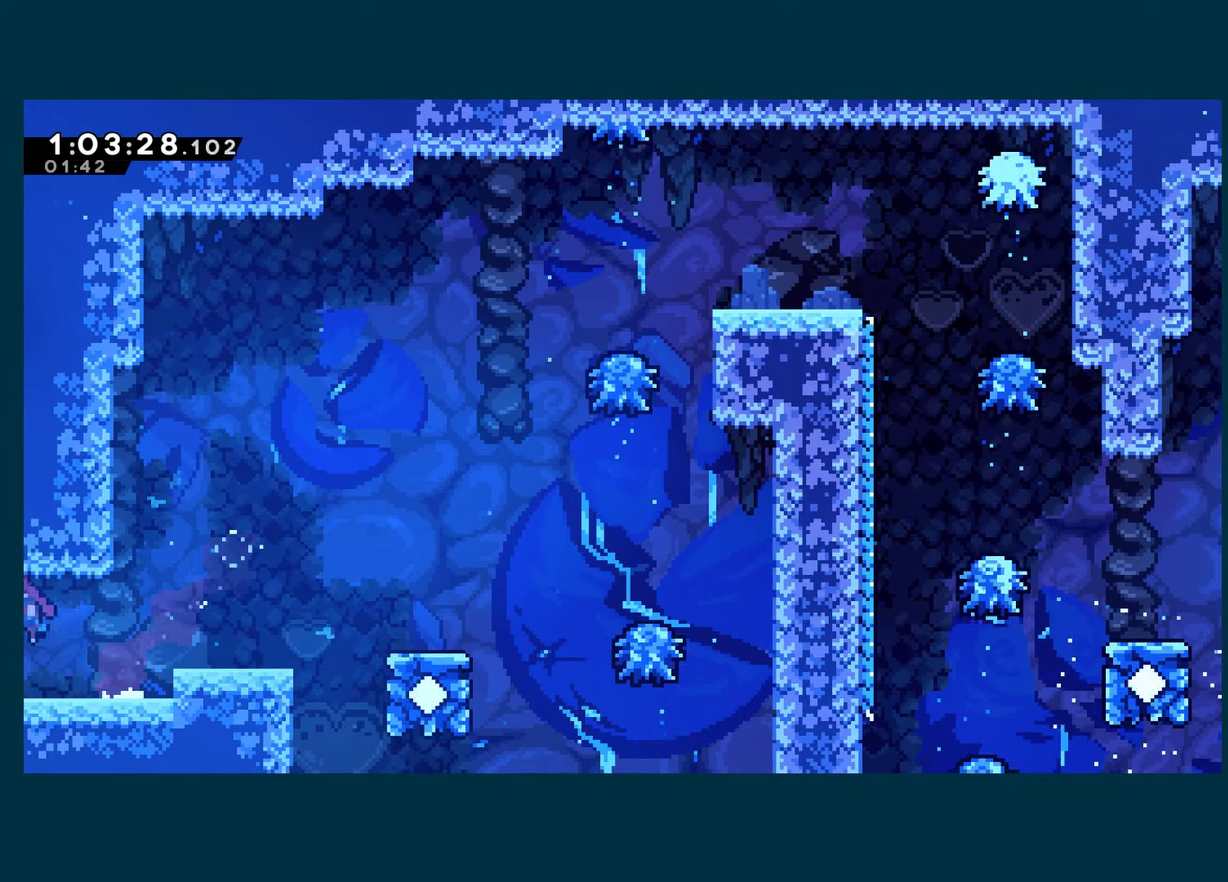
{"buttons": ["A", "X", "DPAD_LEFT"], "left_stick": "center", "right_stick": "center", "events": []}
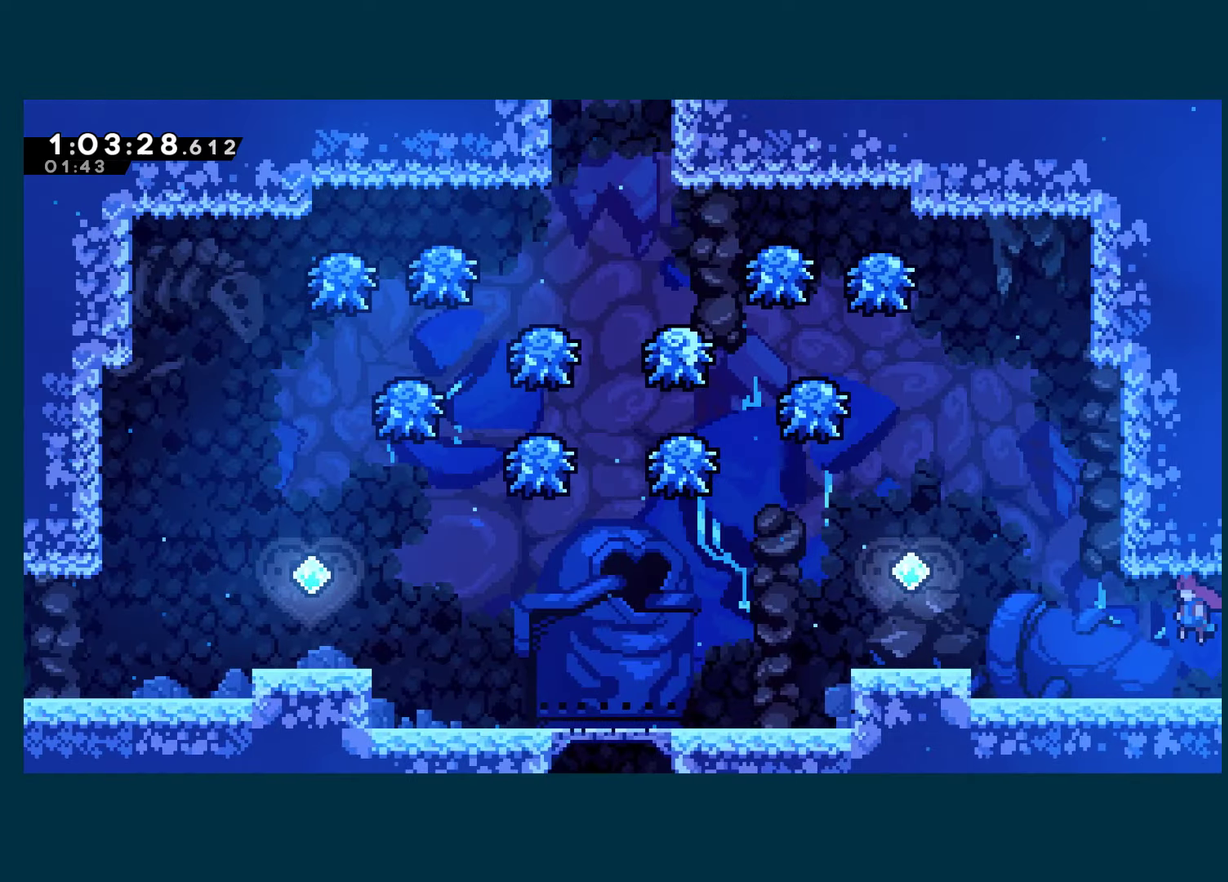
{"buttons": [], "left_stick": "center", "right_stick": "center", "events": [[350, "X", "up"], [383, "A", "up"], [466, "DPAD_LEFT", "up"]]}
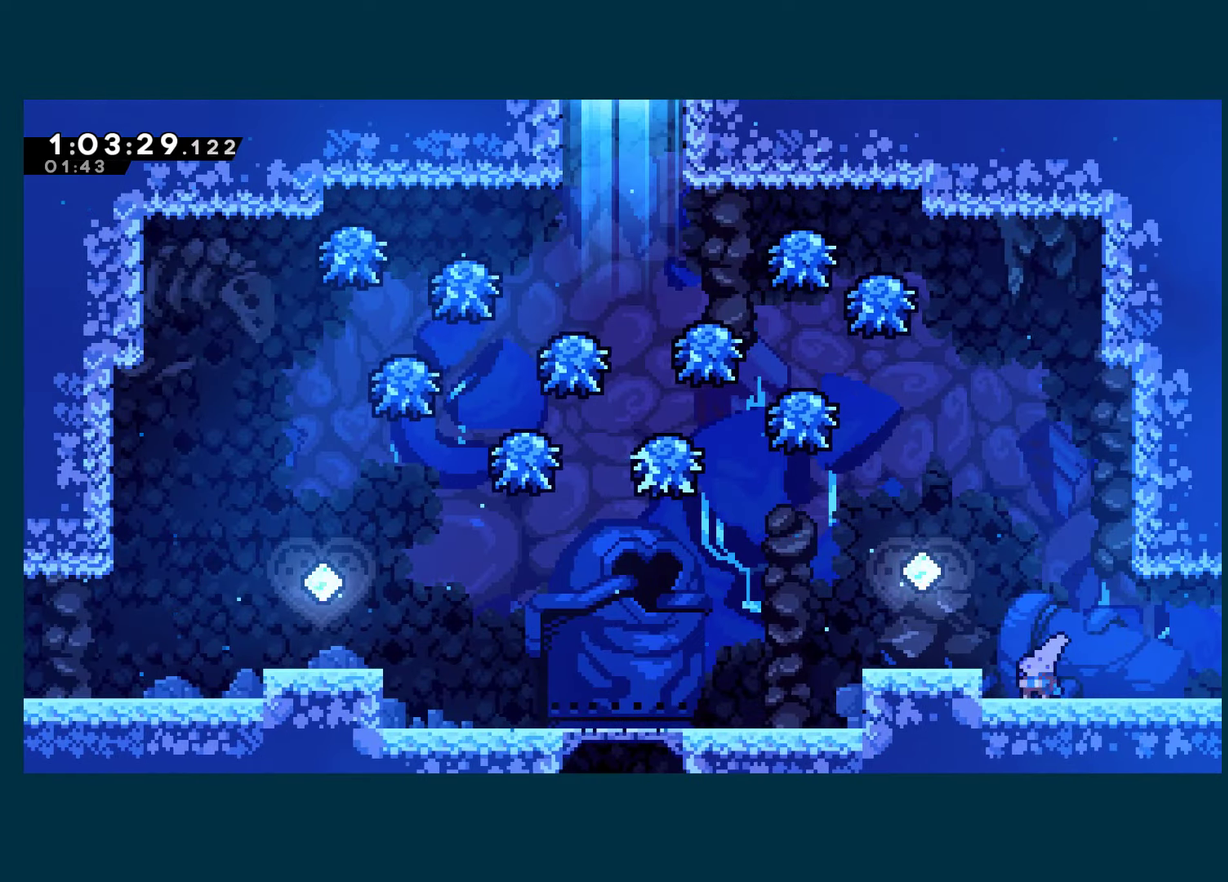
{"buttons": ["A", "X", "DPAD_LEFT"], "left_stick": "center", "right_stick": "center", "events": [[100, "A", "down"], [133, "DPAD_LEFT", "down"], [300, "DPAD_DOWN", "down"], [333, "X", "down"], [350, "A", "up"], [466, "DPAD_DOWN", "up"], [500, "A", "down"]]}
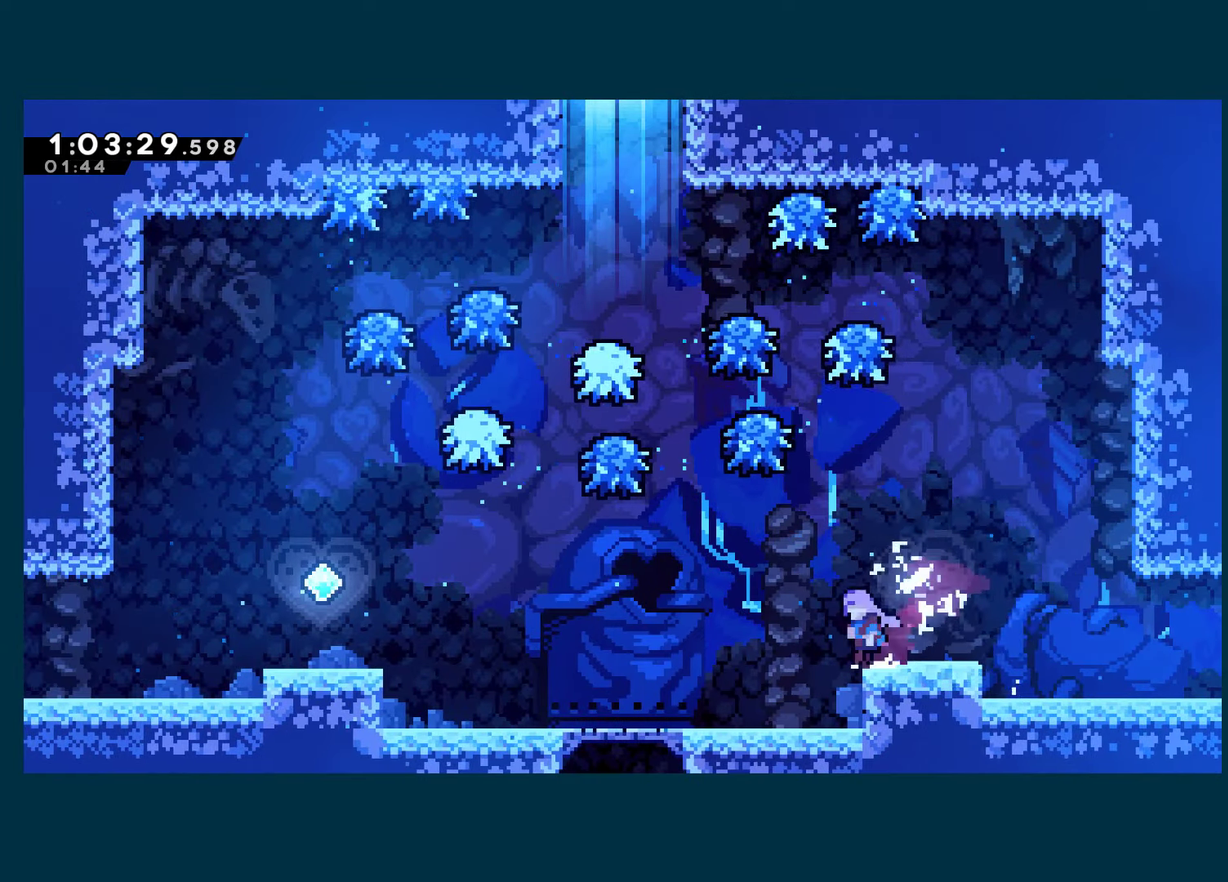
{"buttons": ["DPAD_LEFT"], "left_stick": "center", "right_stick": "center", "events": [[366, "X", "up"], [383, "A", "up"]]}
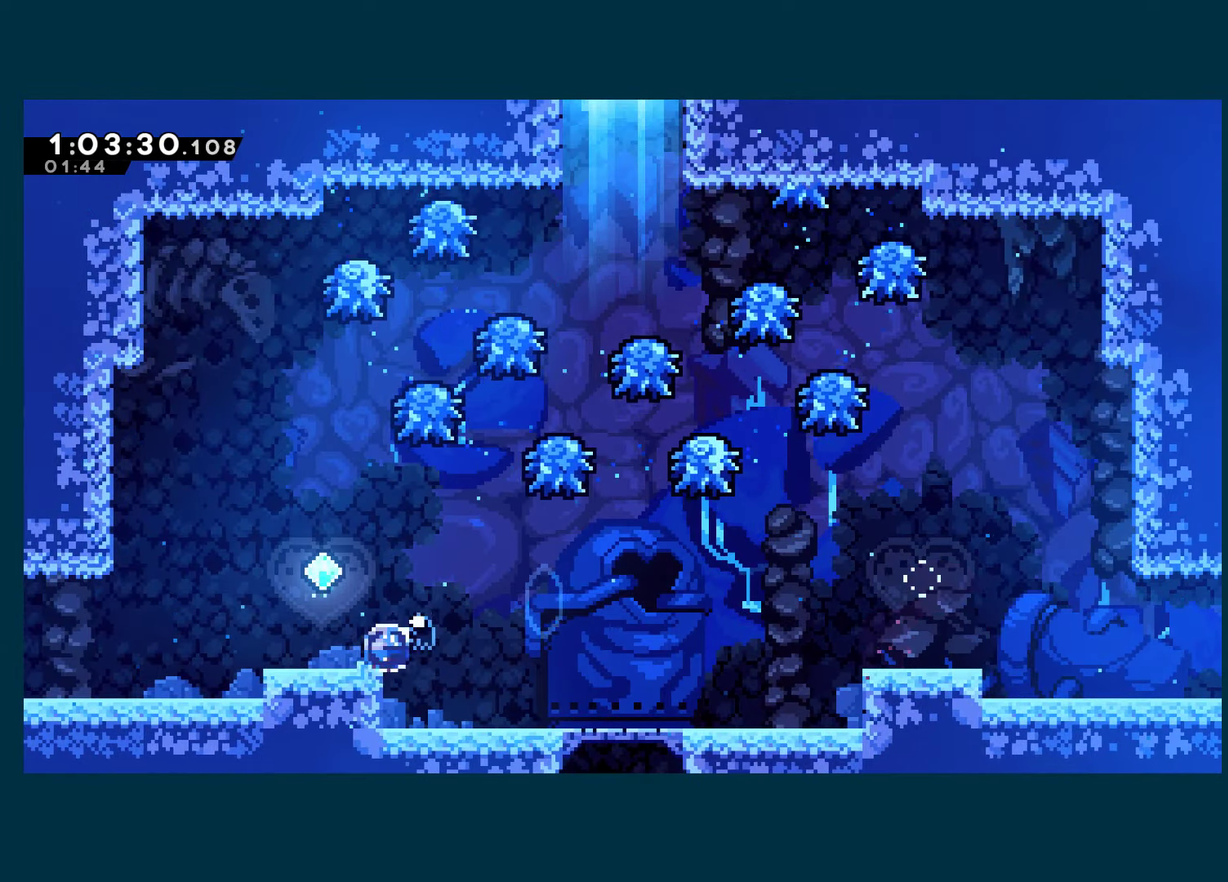
{"buttons": ["DPAD_LEFT"], "left_stick": "center", "right_stick": "center", "events": [[16, "DPAD_DOWN", "down"], [16, "X", "down"], [166, "A", "down"], [166, "DPAD_DOWN", "up"], [300, "A", "up"], [316, "X", "up"]]}
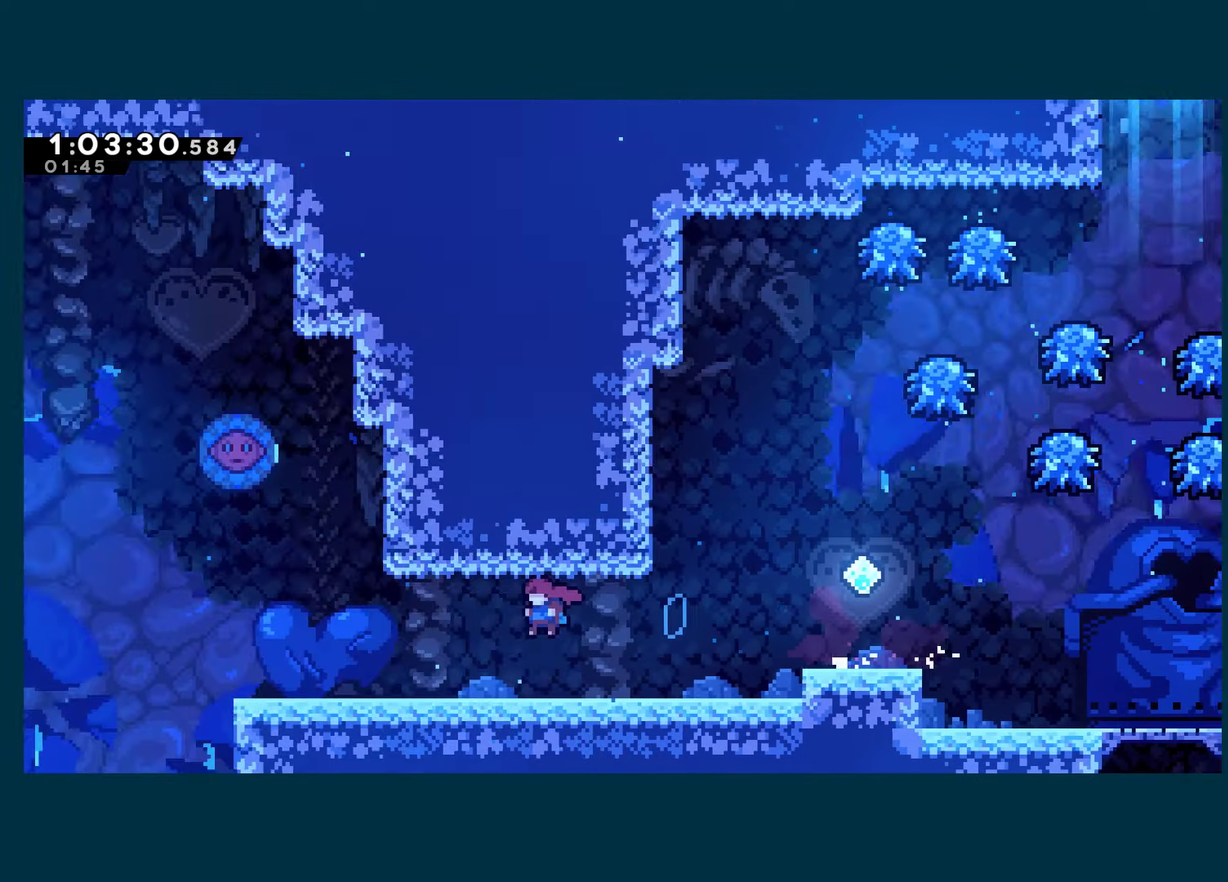
{"buttons": ["DPAD_LEFT"], "left_stick": "center", "right_stick": "center", "events": []}
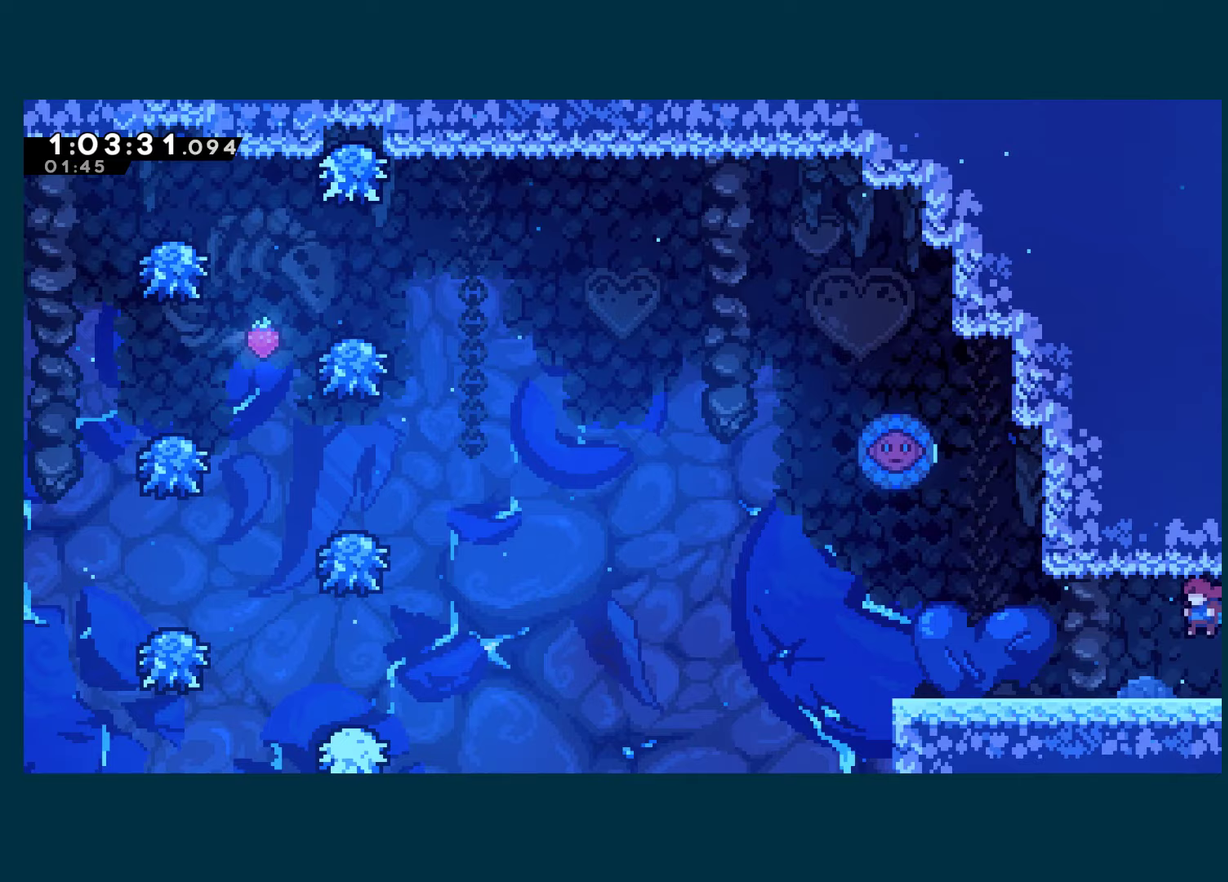
{"buttons": ["A", "X", "DPAD_LEFT"], "left_stick": "center", "right_stick": "center", "events": [[200, "DPAD_DOWN", "down"], [217, "X", "down"], [417, "DPAD_DOWN", "up"], [433, "A", "down"]]}
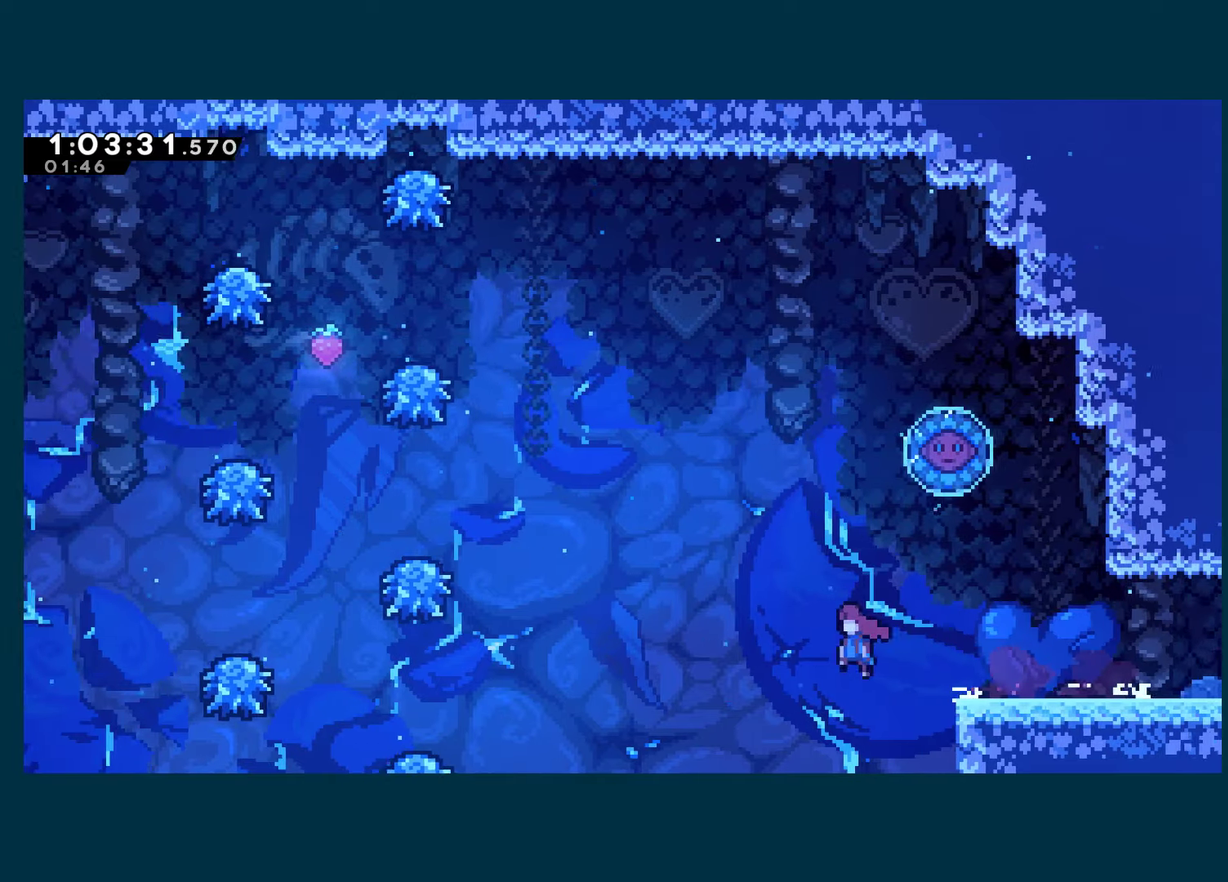
{"buttons": ["X", "DPAD_UP", "DPAD_LEFT"], "left_stick": "center", "right_stick": "center", "events": [[317, "DPAD_UP", "down"], [317, "X", "up"], [333, "A", "up"], [383, "X", "down"]]}
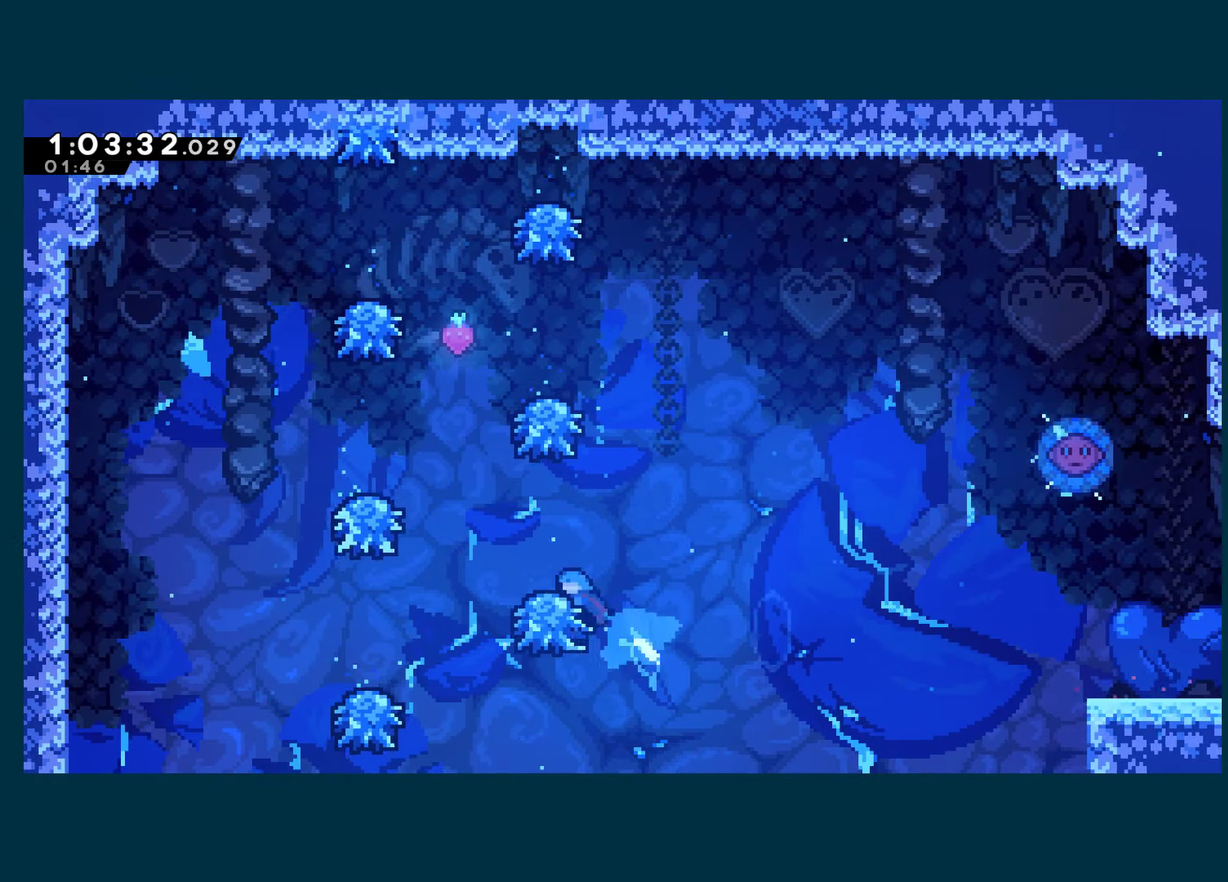
{"buttons": ["A"], "left_stick": "center", "right_stick": "center", "events": [[83, "X", "up"], [433, "DPAD_UP", "up"], [450, "A", "down"], [467, "DPAD_LEFT", "up"]]}
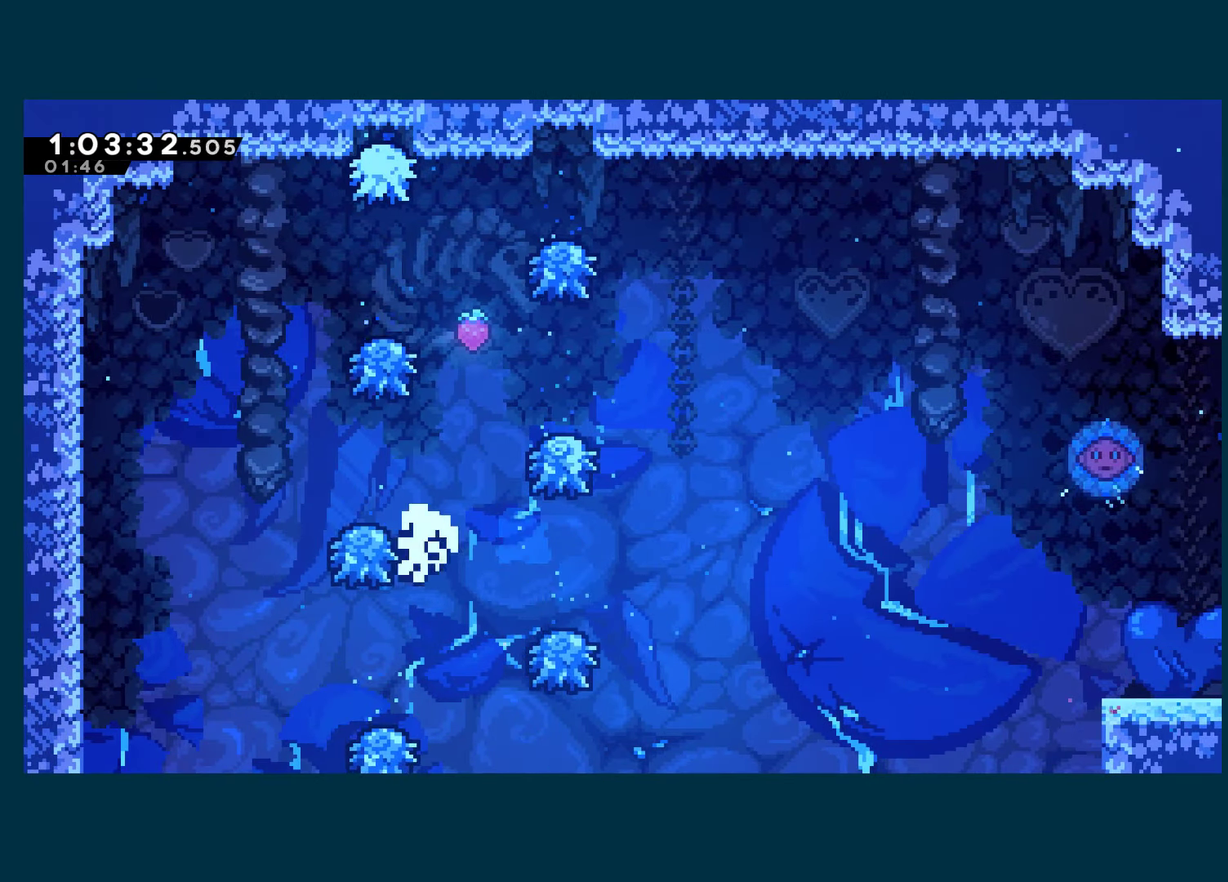
{"buttons": [], "left_stick": "center", "right_stick": "center", "events": [[33, "DPAD_RIGHT", "down"], [67, "A", "up"], [117, "DPAD_RIGHT", "up"], [167, "A", "down"], [283, "A", "up"], [333, "A", "down"], [467, "A", "up"]]}
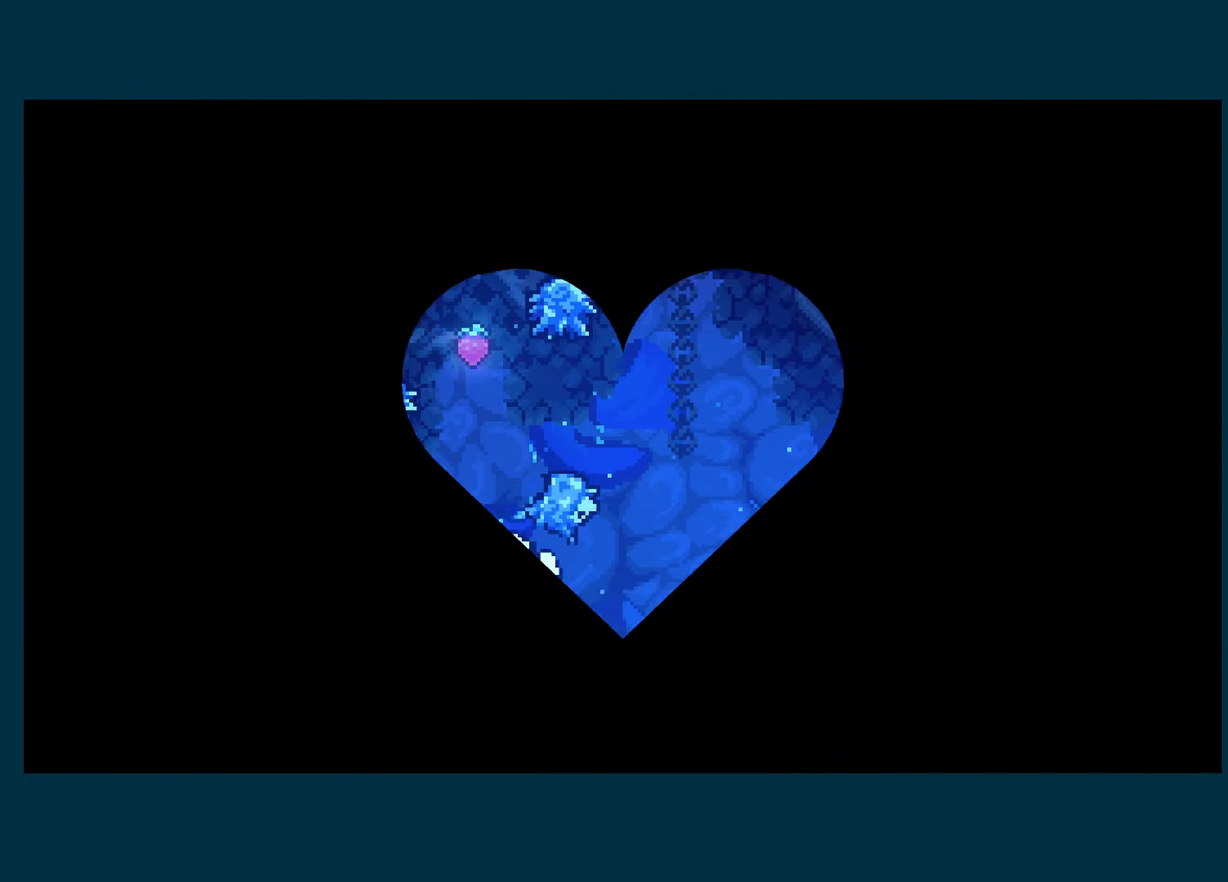
{"buttons": [], "left_stick": "center", "right_stick": "center", "events": [[17, "A", "down"], [50, "DPAD_LEFT", "down"], [150, "A", "up"], [217, "A", "down"], [283, "DPAD_LEFT", "up"], [350, "A", "up"], [433, "A", "down"], [483, "A", "up"]]}
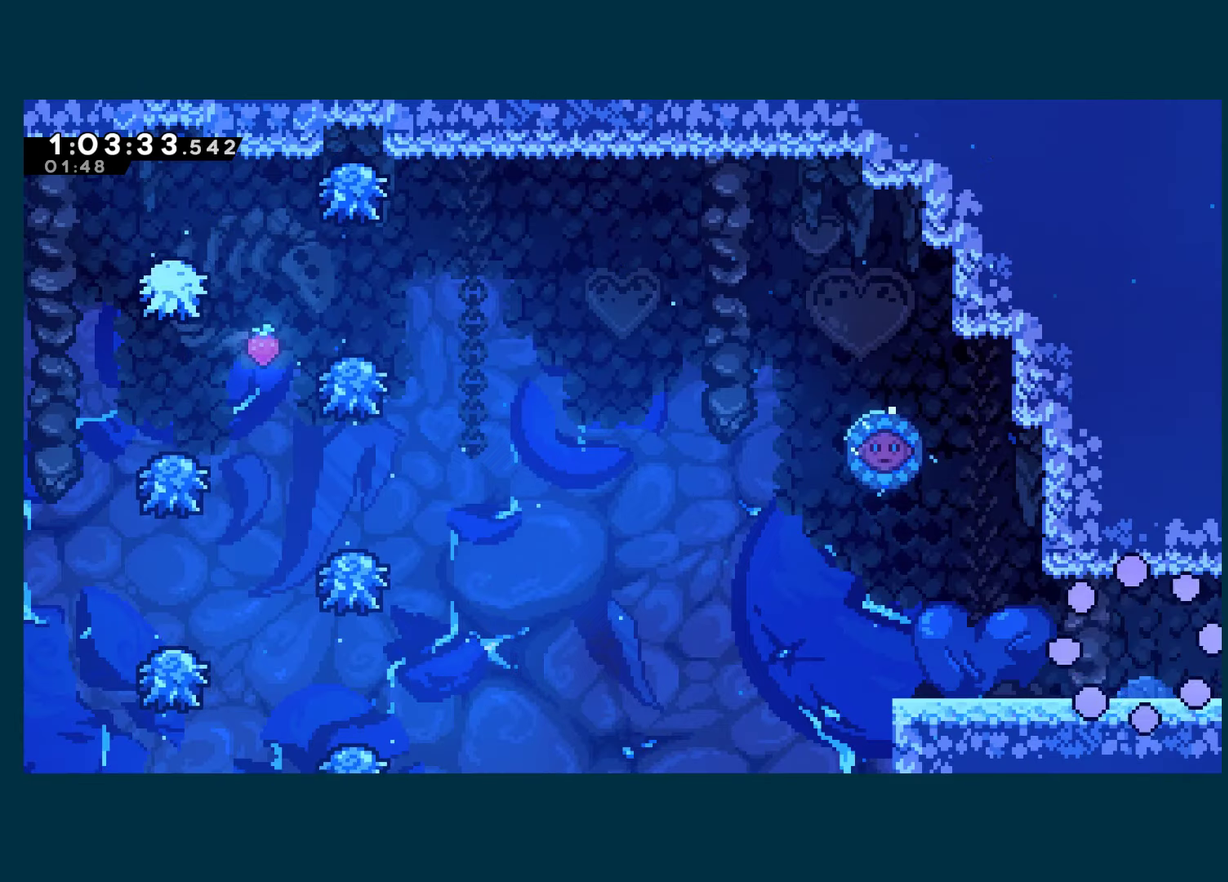
{"buttons": [], "left_stick": "center", "right_stick": "center", "events": [[333, "DPAD_RIGHT", "down"], [417, "DPAD_RIGHT", "up"]]}
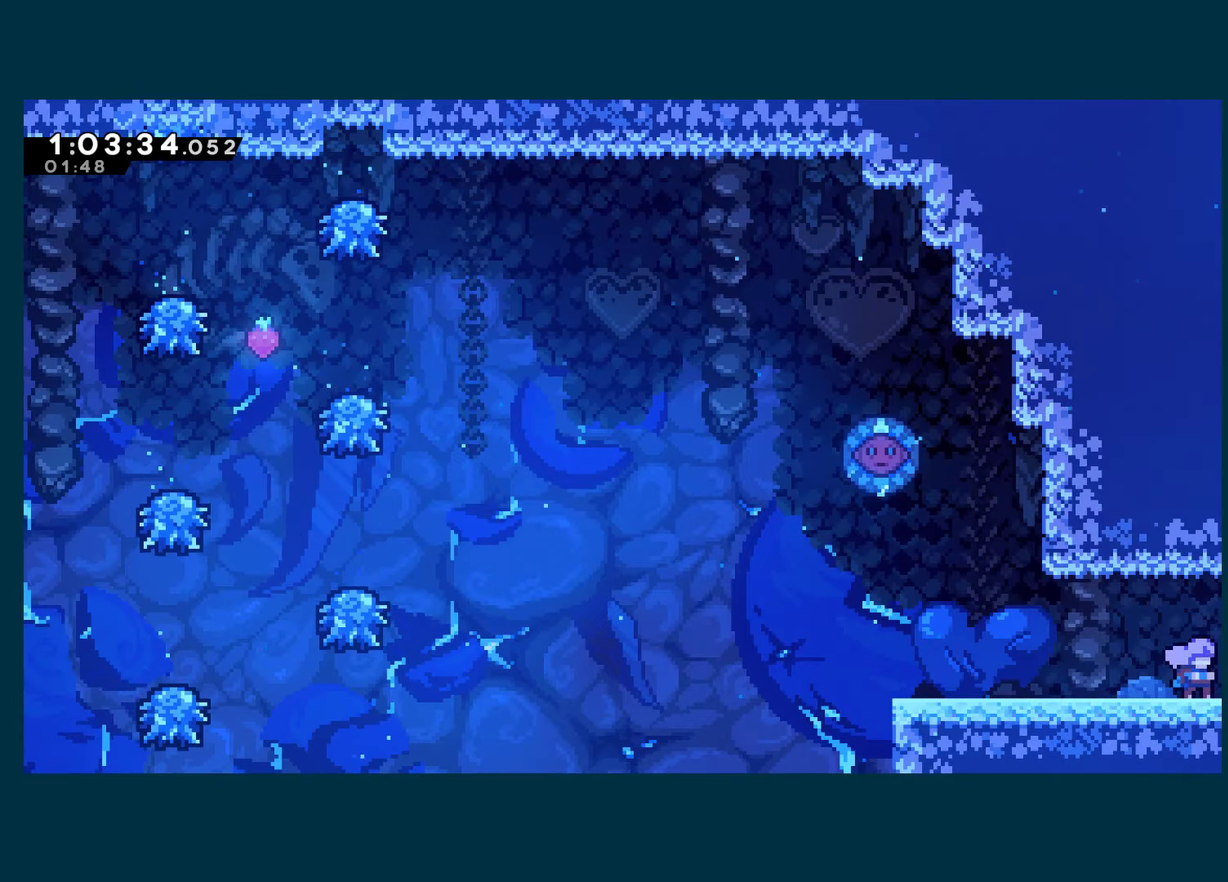
{"buttons": [], "left_stick": "center", "right_stick": "center", "events": [[217, "DPAD_RIGHT", "down"], [317, "DPAD_RIGHT", "up"]]}
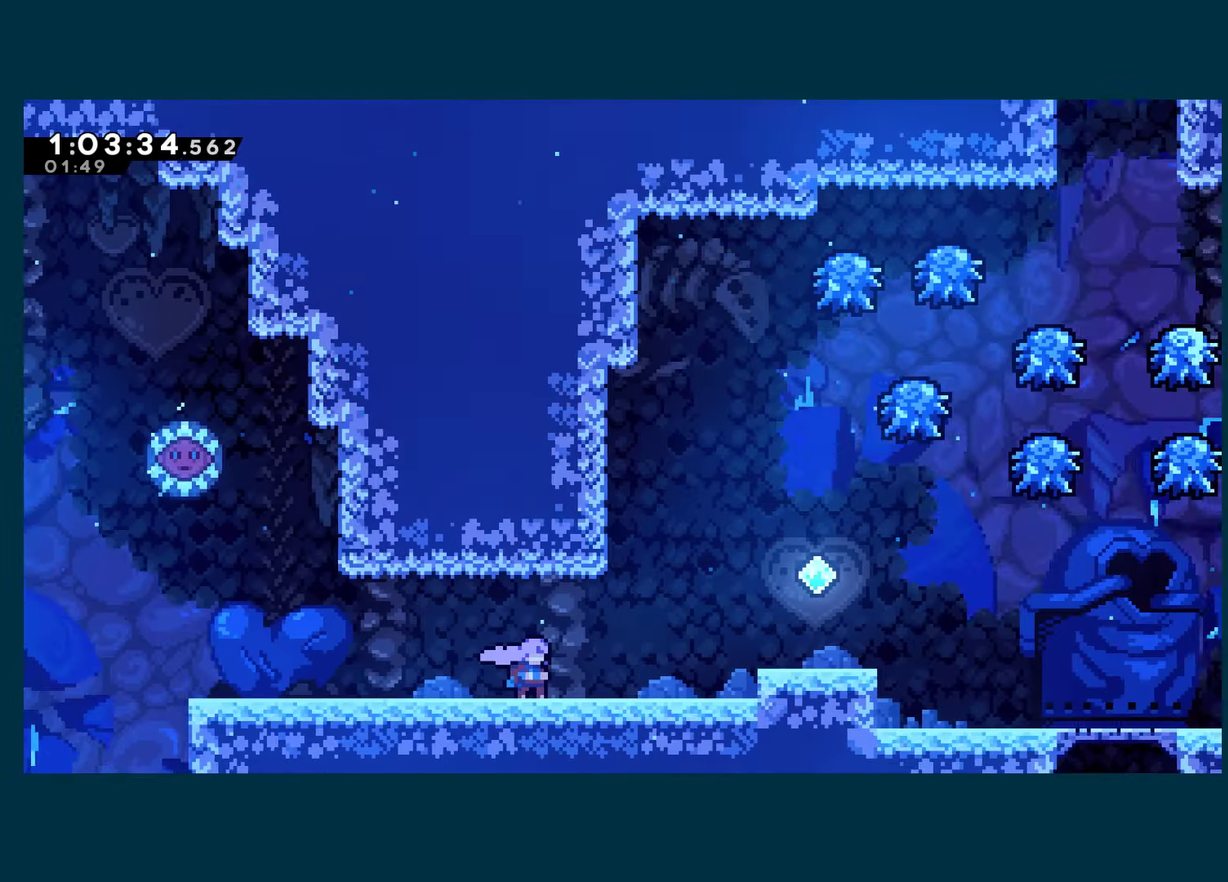
{"buttons": [], "left_stick": "center", "right_stick": "center", "events": []}
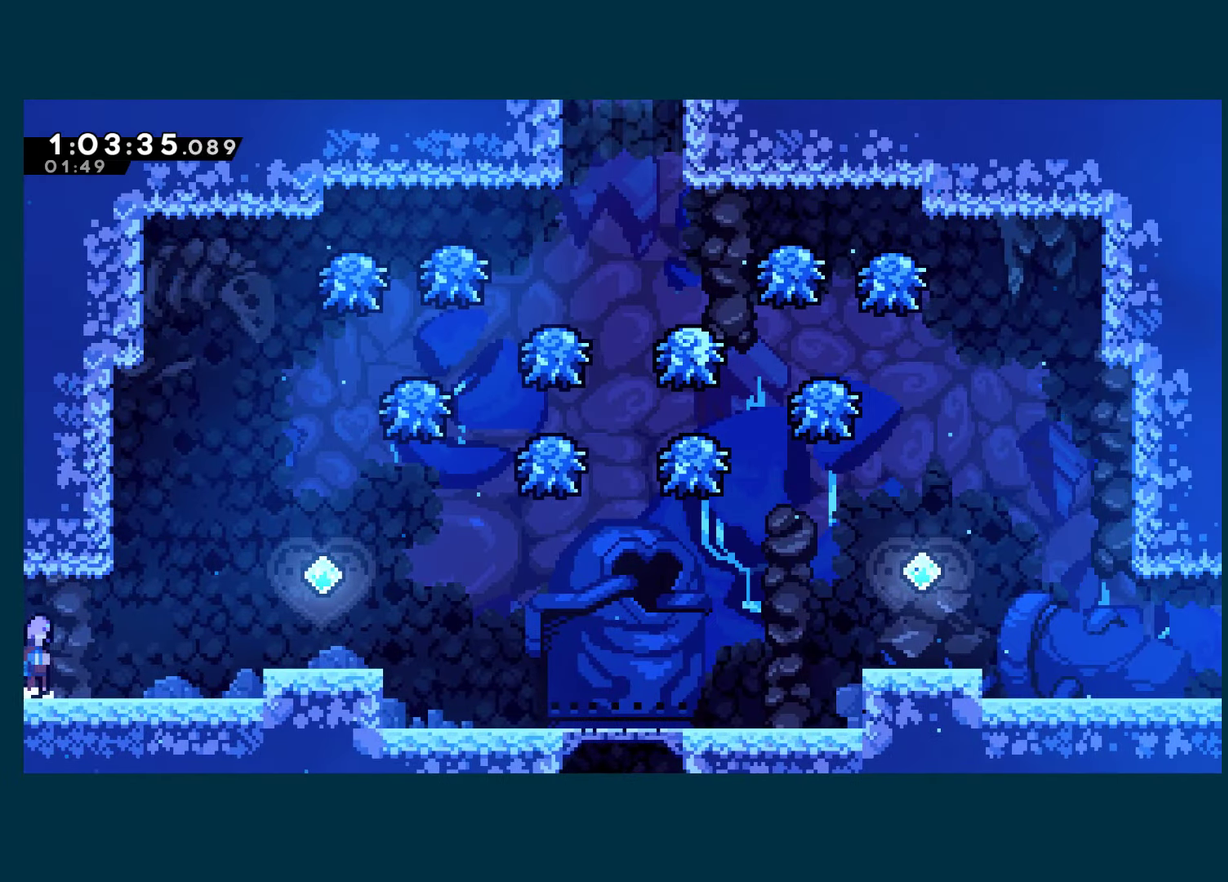
{"buttons": ["DPAD_DOWN", "DPAD_LEFT"], "left_stick": "center", "right_stick": "center", "events": [[17, "A", "down"], [50, "DPAD_LEFT", "down"], [67, "DPAD_DOWN", "down"], [200, "X", "down"], [233, "A", "up"], [433, "X", "up"]]}
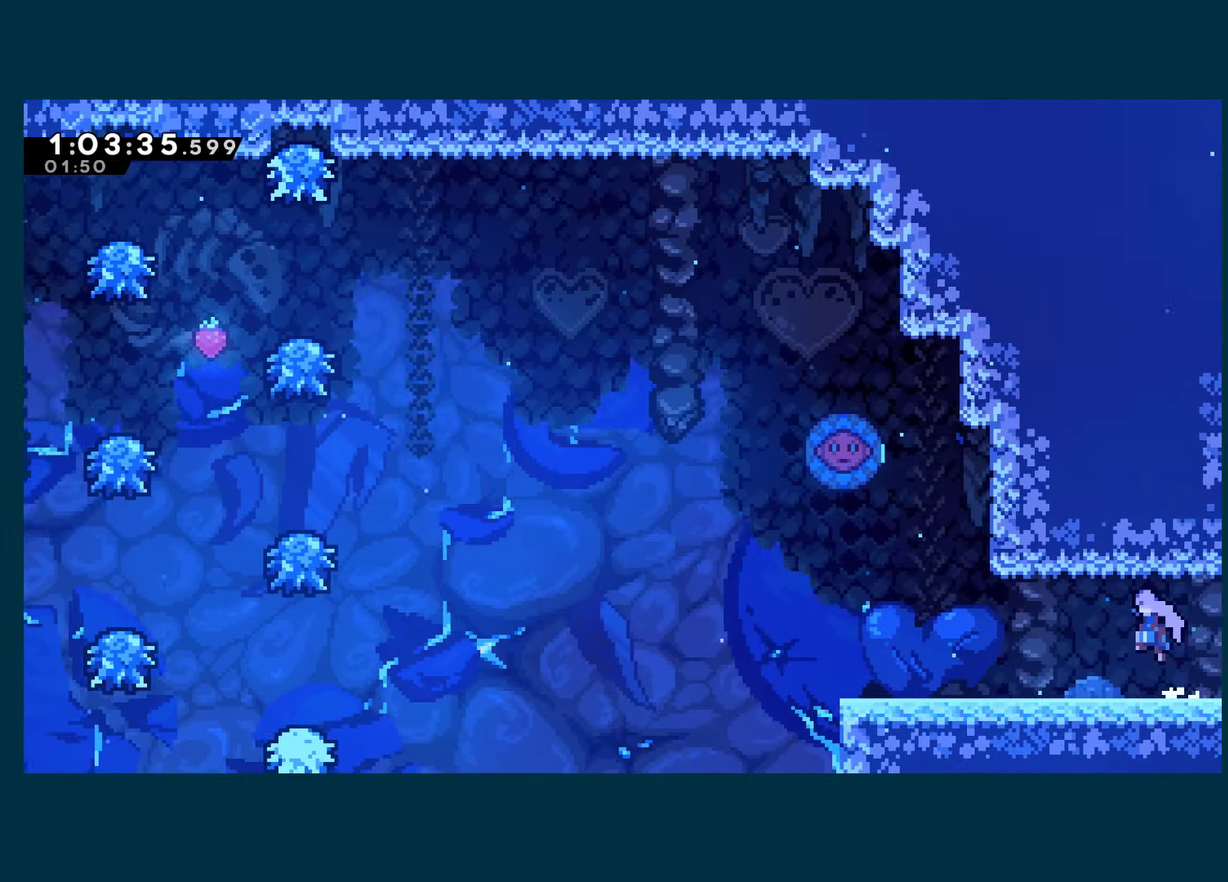
{"buttons": ["A", "X", "DPAD_DOWN", "DPAD_LEFT"], "left_stick": "center", "right_stick": "center", "events": [[250, "X", "down"], [467, "A", "down"]]}
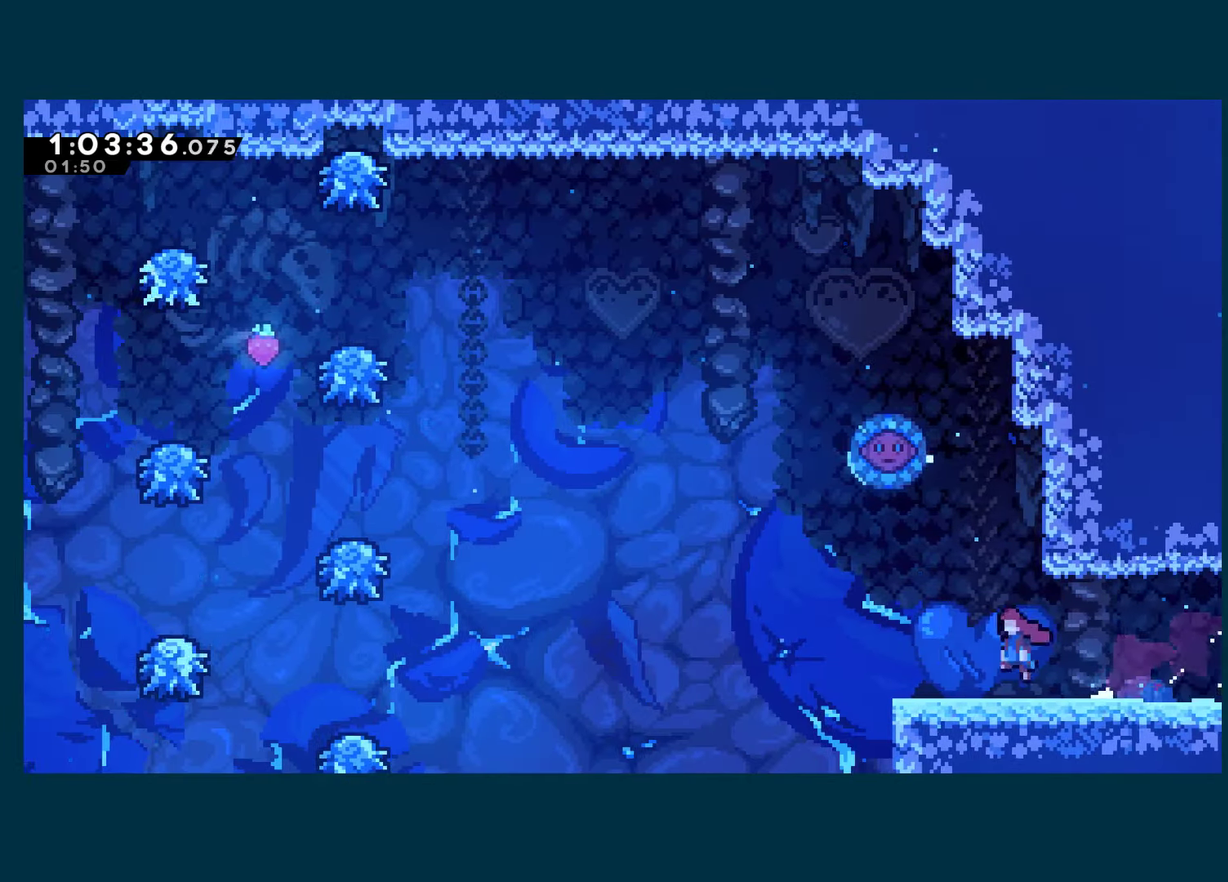
{"buttons": ["DPAD_UP", "DPAD_LEFT"], "left_stick": "center", "right_stick": "center", "events": [[84, "DPAD_DOWN", "up"], [417, "DPAD_UP", "down"], [467, "X", "up"], [484, "A", "up"]]}
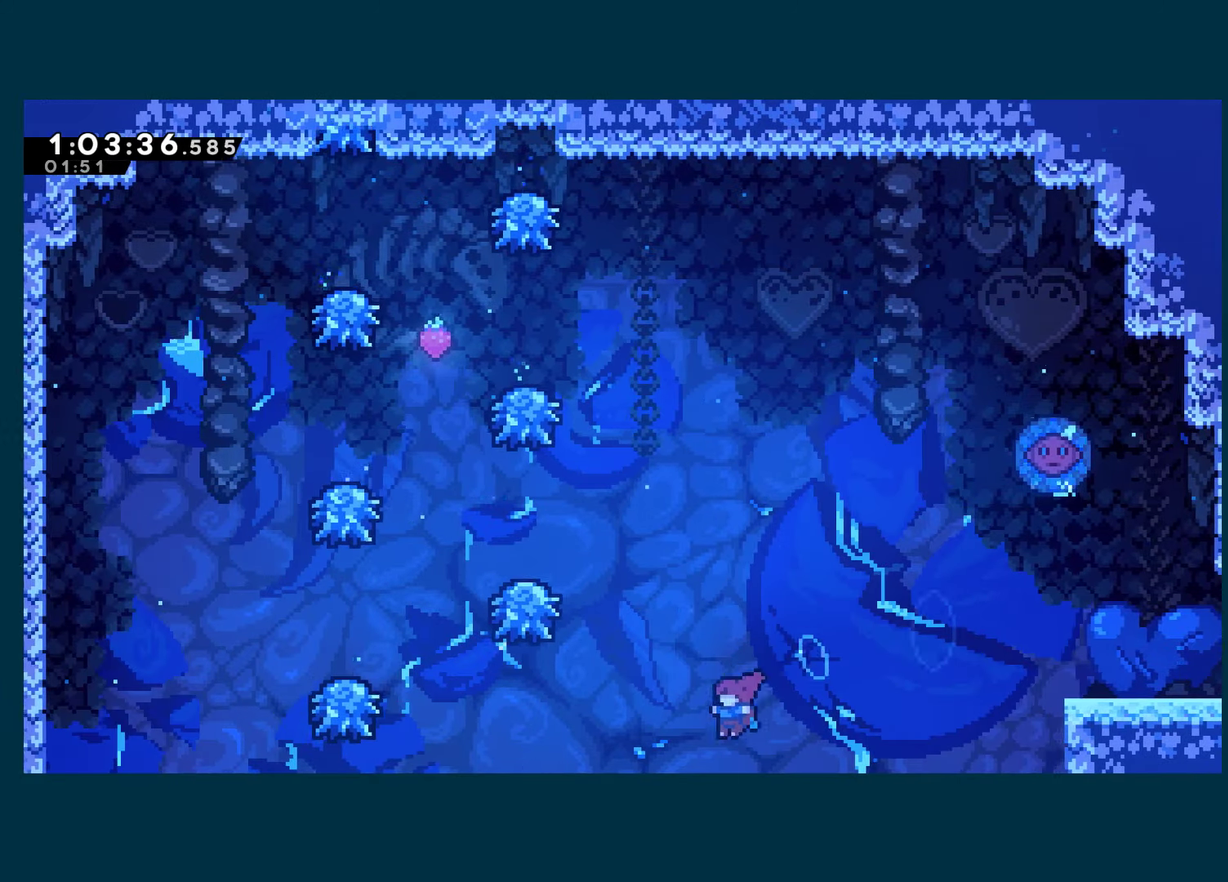
{"buttons": ["A", "DPAD_LEFT"], "left_stick": "center", "right_stick": "center", "events": [[17, "X", "down"], [150, "X", "up"], [284, "DPAD_UP", "up"], [467, "A", "down"]]}
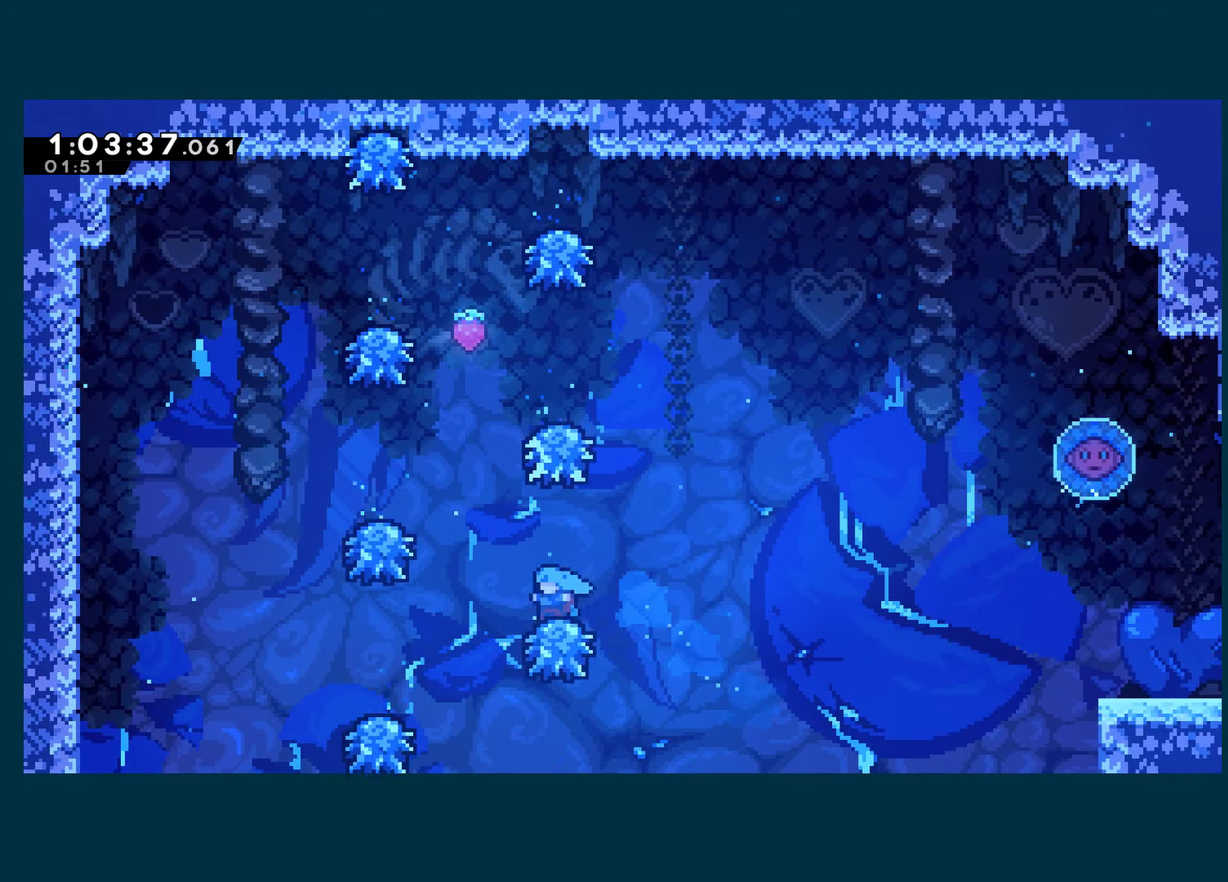
{"buttons": ["A", "DPAD_RIGHT"], "left_stick": "center", "right_stick": "center", "events": [[117, "A", "up"], [384, "DPAD_LEFT", "up"], [417, "A", "down"], [434, "DPAD_RIGHT", "down"]]}